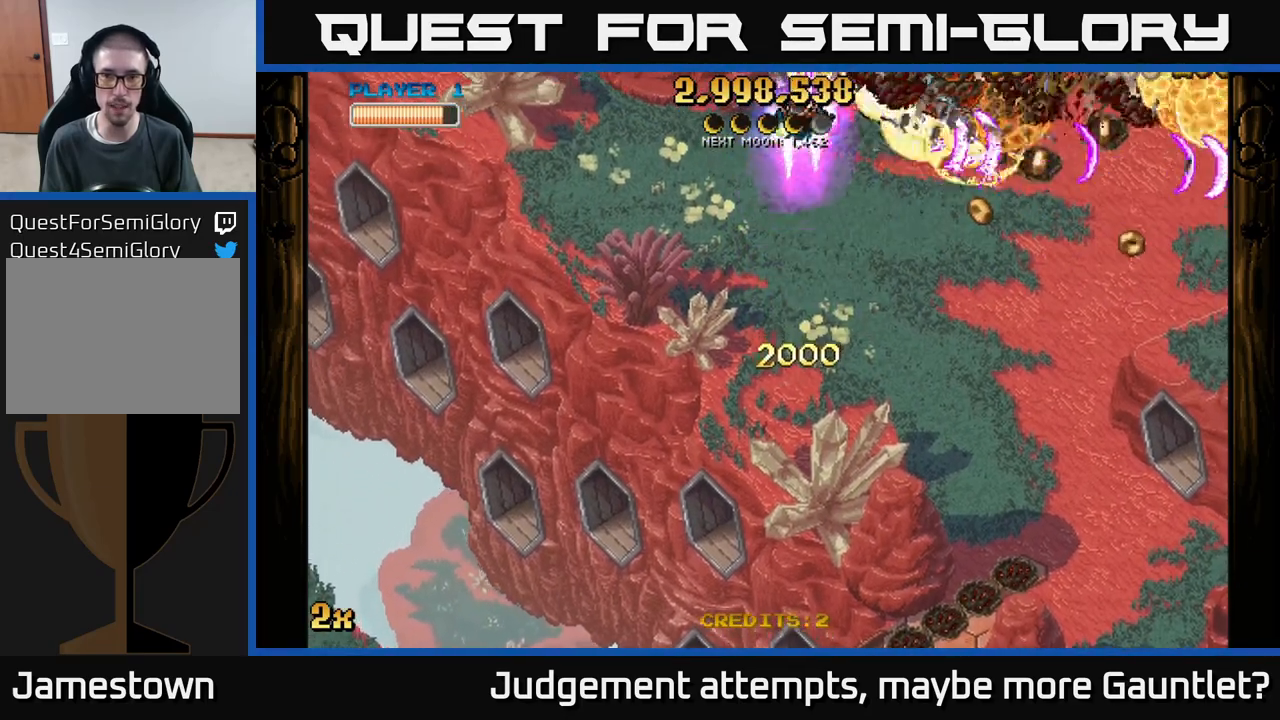
Gameplay with a controller (Xbox layout); each line is a JSON object with the inputs held at the frame after it. "events" lists button and stick changes between this image and that frame as [ms after this image, input, new state], when the widget could be followed in between. Not read: right_stick.
{"buttons": ["A"], "left_stick": "down-left", "events": [[100, "left_stick", "right"], [233, "left_stick", "down"], [450, "left_stick", "down-left"]]}
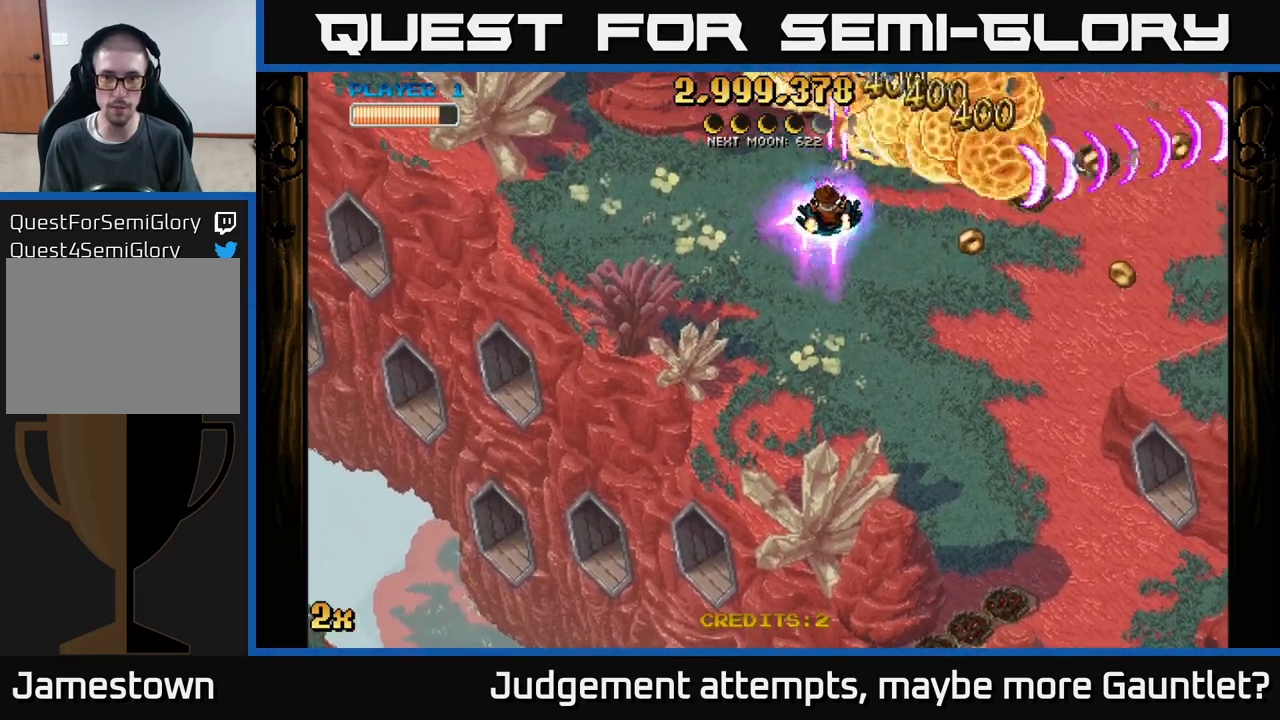
{"buttons": ["A"], "left_stick": "up", "events": [[117, "left_stick", "up-left"], [267, "left_stick", "up"]]}
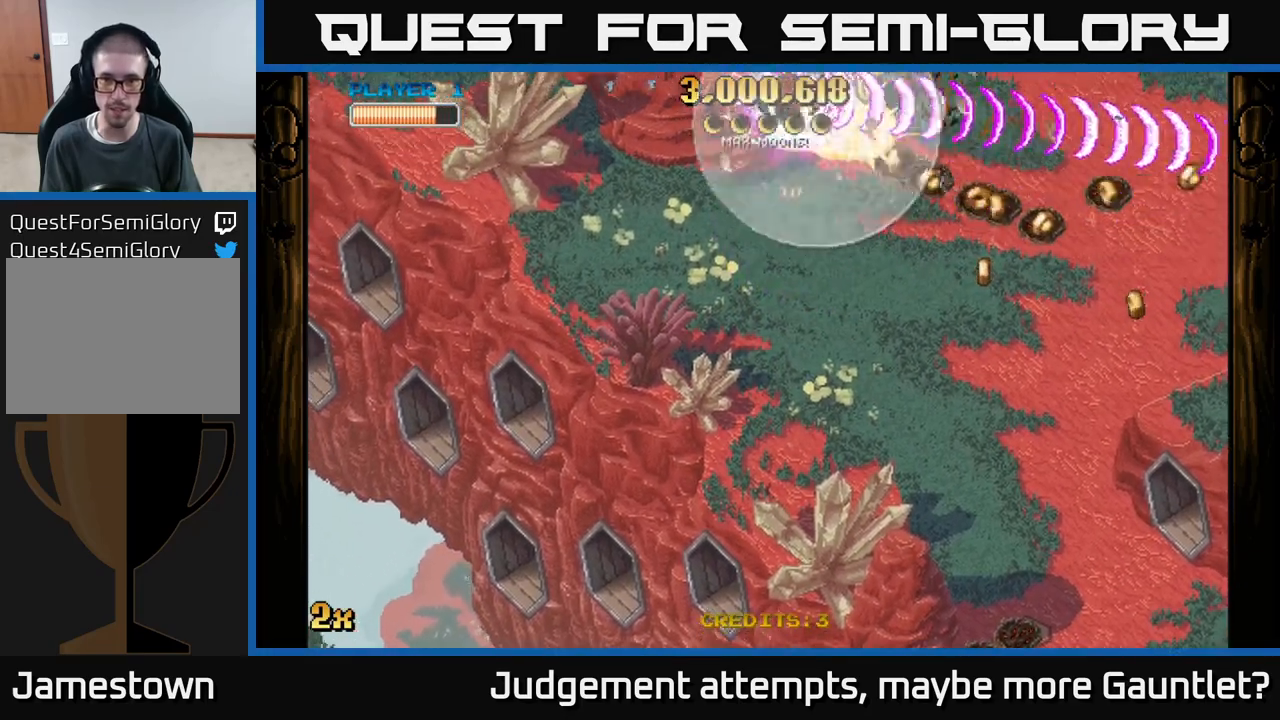
{"buttons": ["A"], "left_stick": "up-left", "events": [[33, "left_stick", "right"], [100, "left_stick", "down"], [433, "left_stick", "up-left"]]}
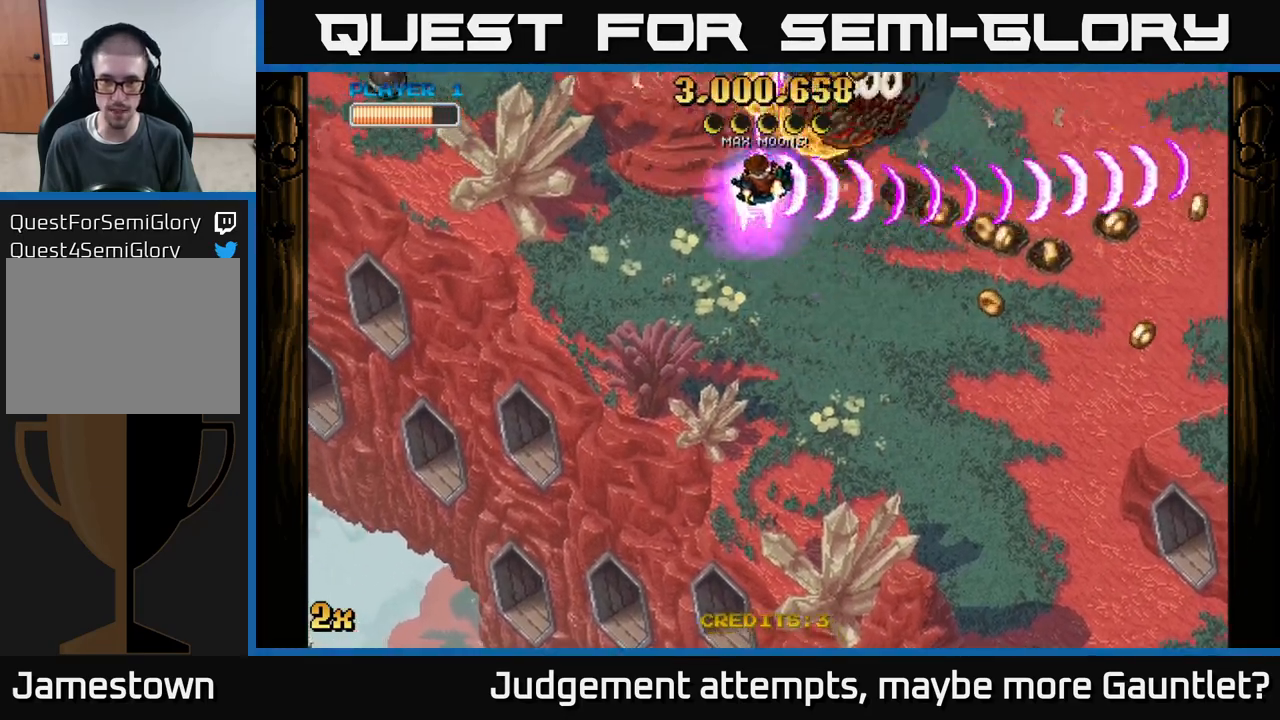
{"buttons": ["A"], "left_stick": "down-right", "events": [[17, "left_stick", "up"], [233, "left_stick", "down-right"]]}
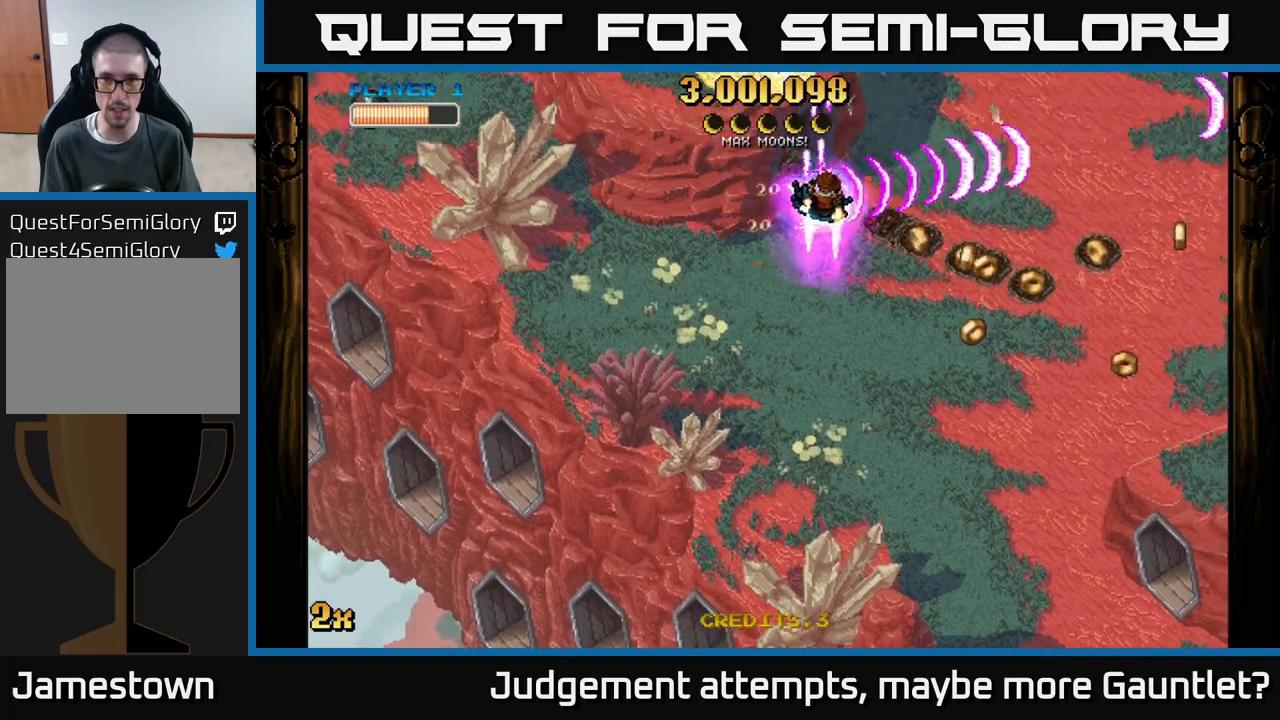
{"buttons": ["A"], "left_stick": "right", "events": [[400, "left_stick", "right"]]}
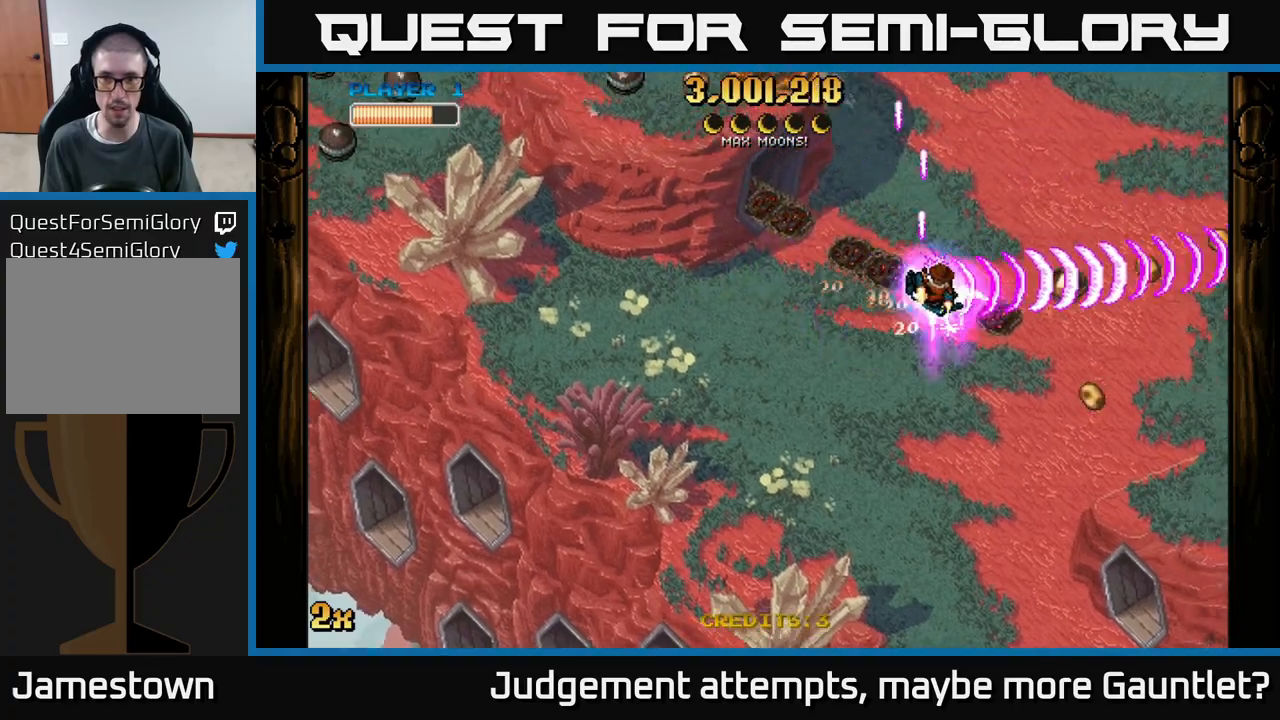
{"buttons": ["A"], "left_stick": "up-left", "events": [[317, "left_stick", "up-right"], [500, "left_stick", "up-left"]]}
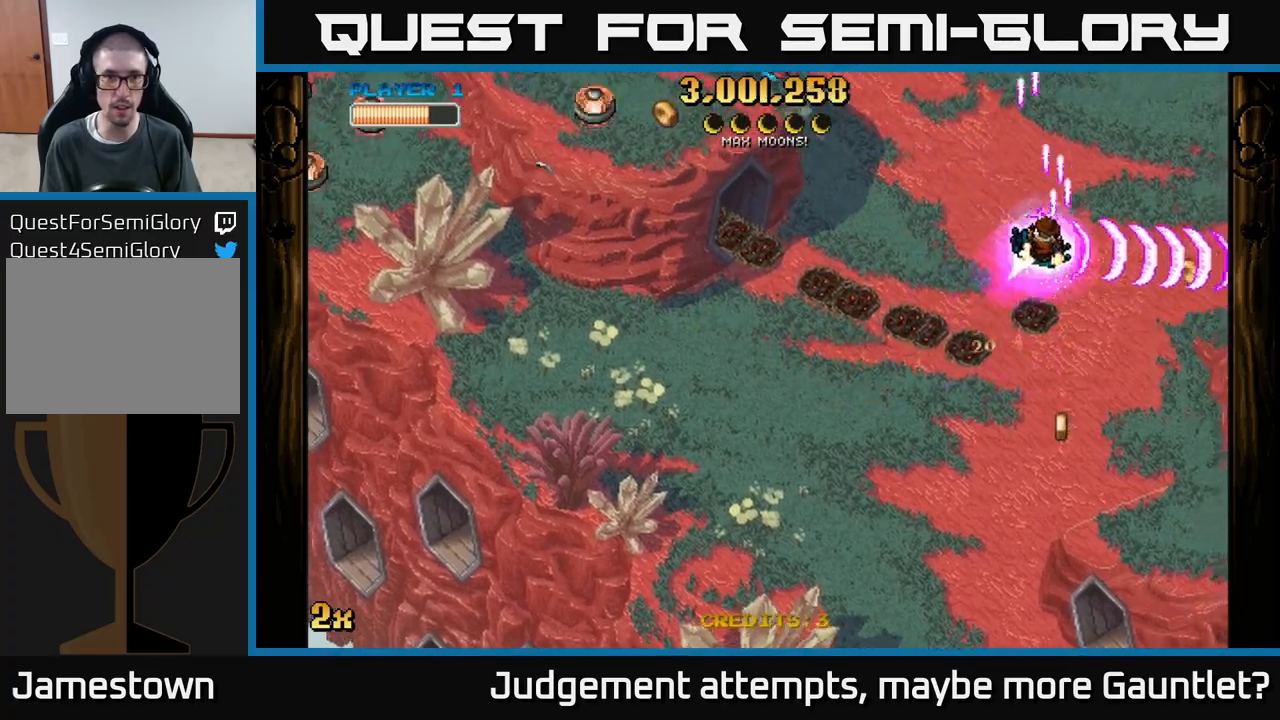
{"buttons": ["A"], "left_stick": "left", "events": [[83, "left_stick", "left"], [100, "X", "down"], [250, "X", "up"]]}
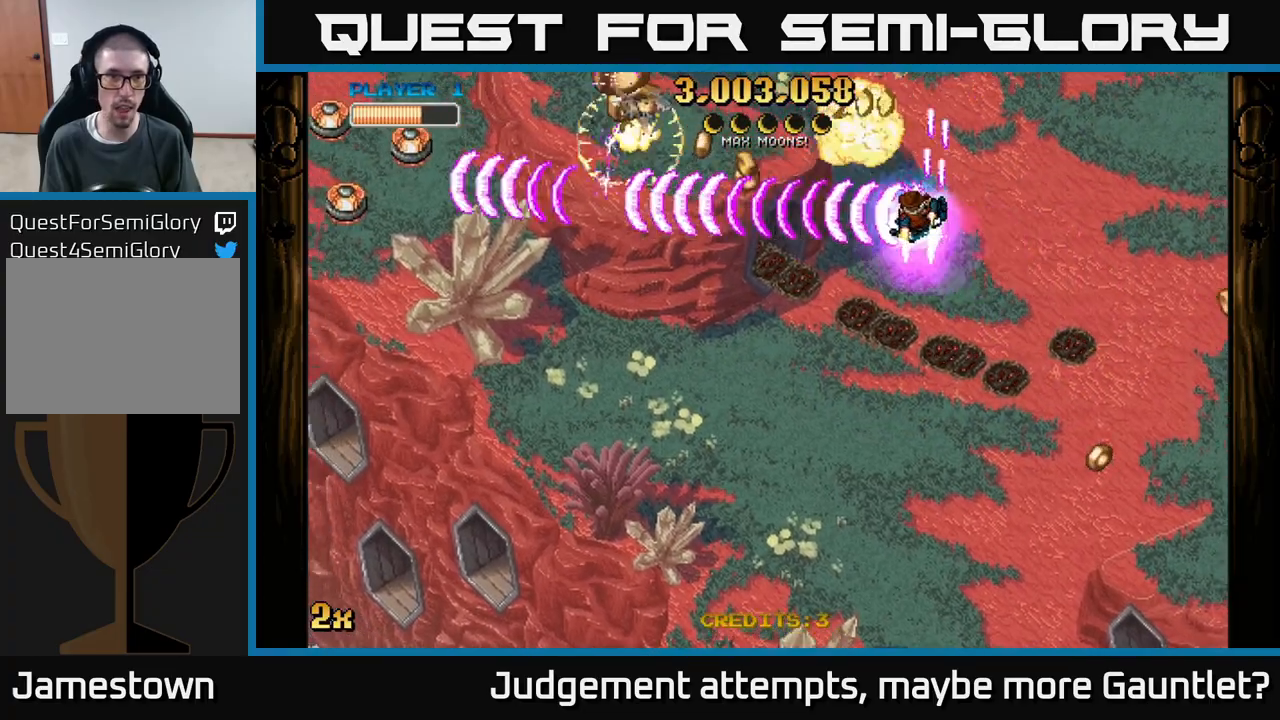
{"buttons": ["A"], "left_stick": "down-left", "events": [[117, "left_stick", "up-left"], [300, "left_stick", "down-left"]]}
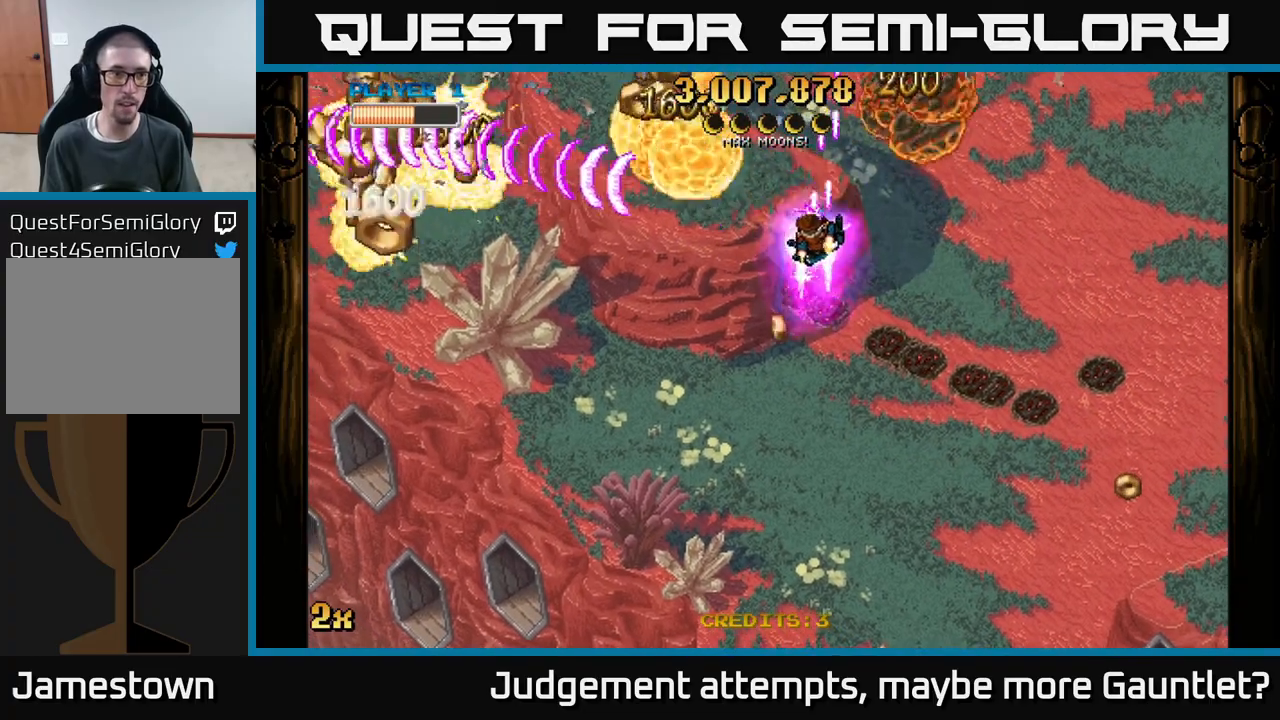
{"buttons": ["A"], "left_stick": "down-left", "events": [[200, "left_stick", "up-left"], [500, "left_stick", "down-left"]]}
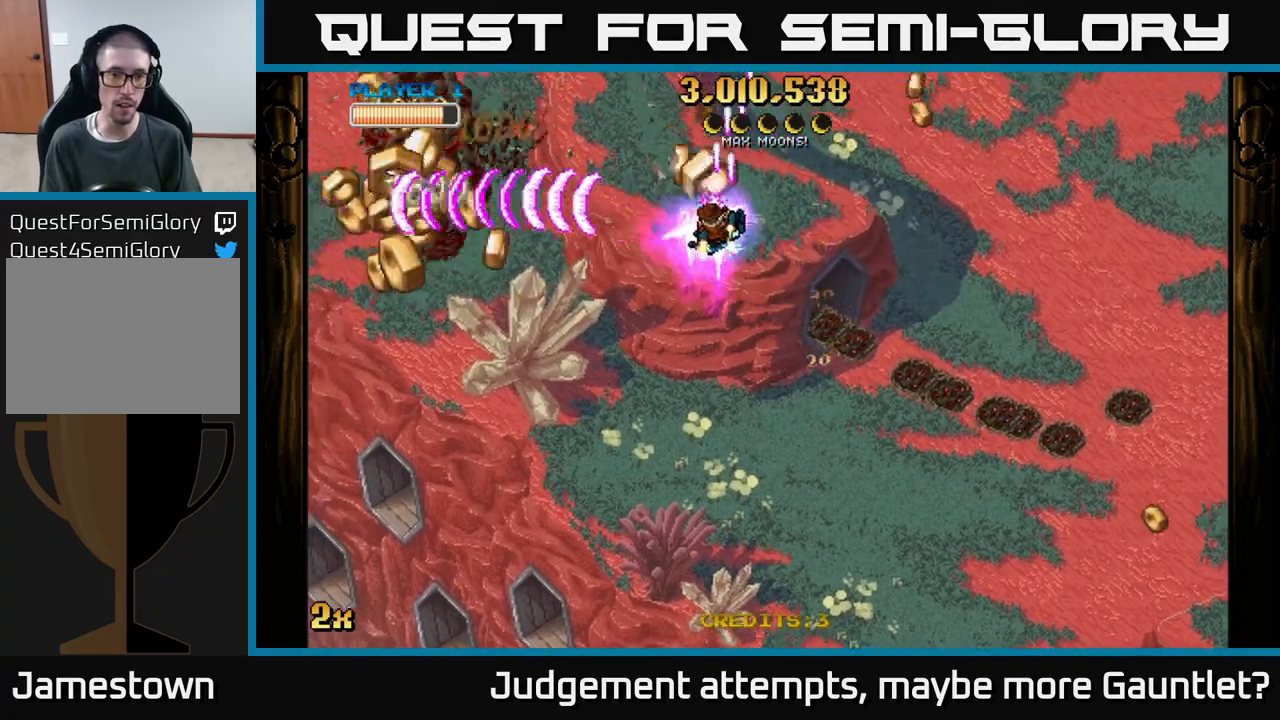
{"buttons": ["A"], "left_stick": "down-left", "events": []}
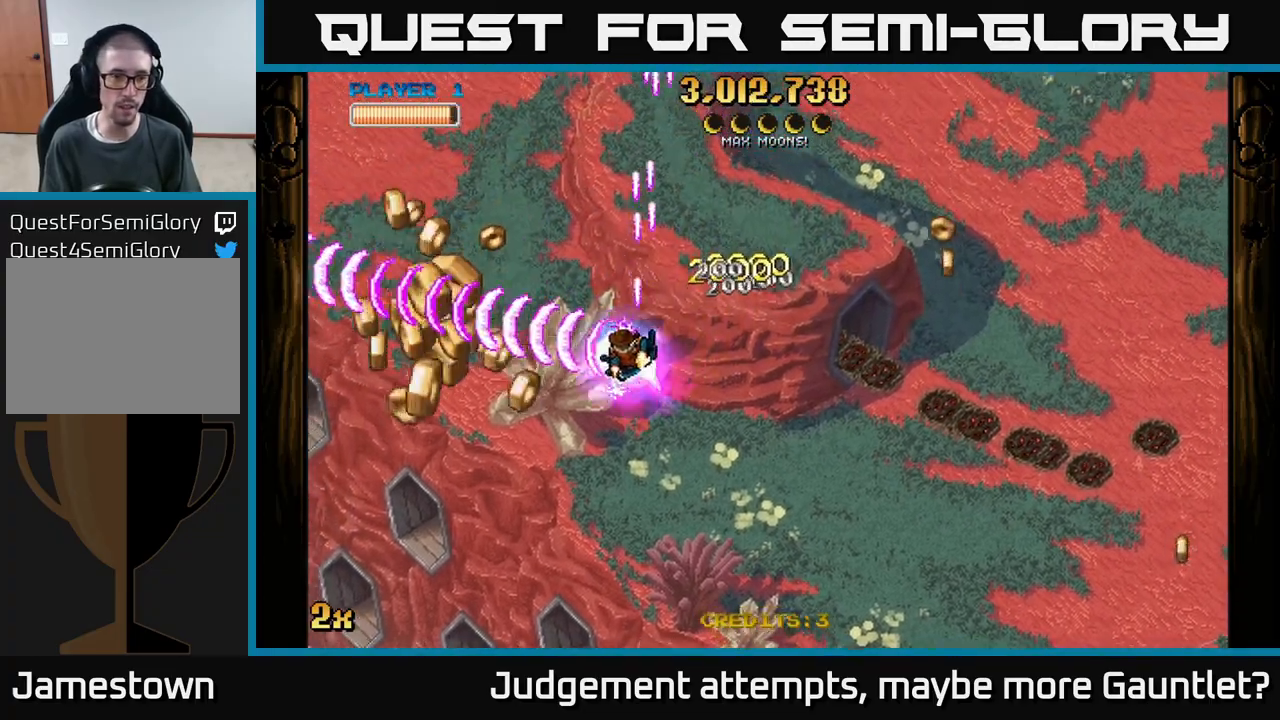
{"buttons": ["A"], "left_stick": "down-left", "events": []}
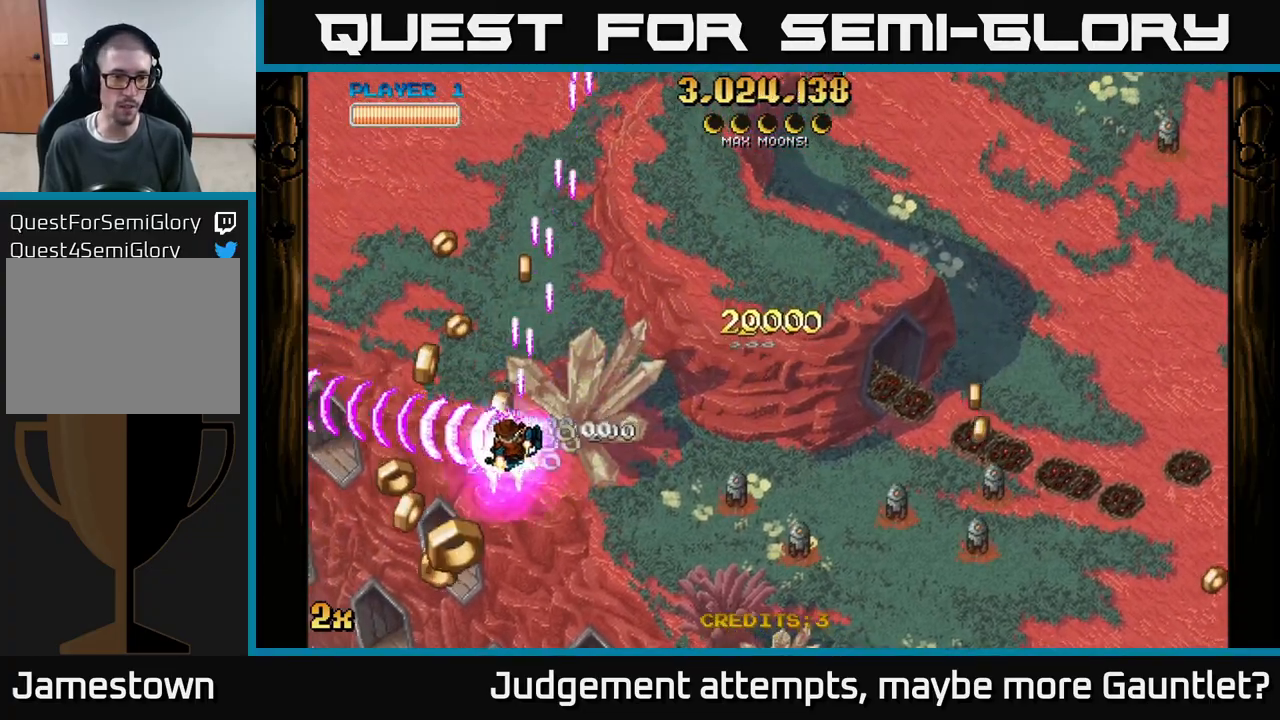
{"buttons": ["A"], "left_stick": "down-right", "events": [[183, "X", "down"], [183, "left_stick", "right"], [350, "X", "up"], [417, "left_stick", "down-right"]]}
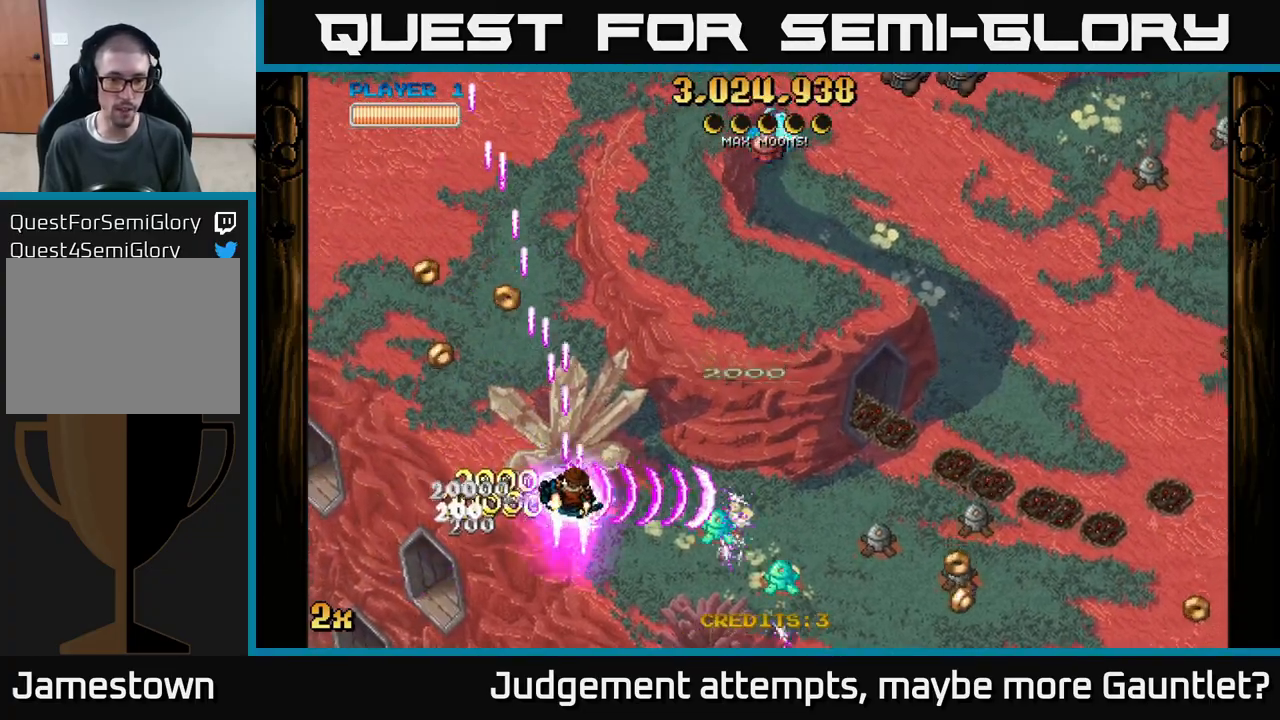
{"buttons": ["A", "X"], "left_stick": "up-right", "events": [[400, "X", "down"], [417, "left_stick", "up-right"]]}
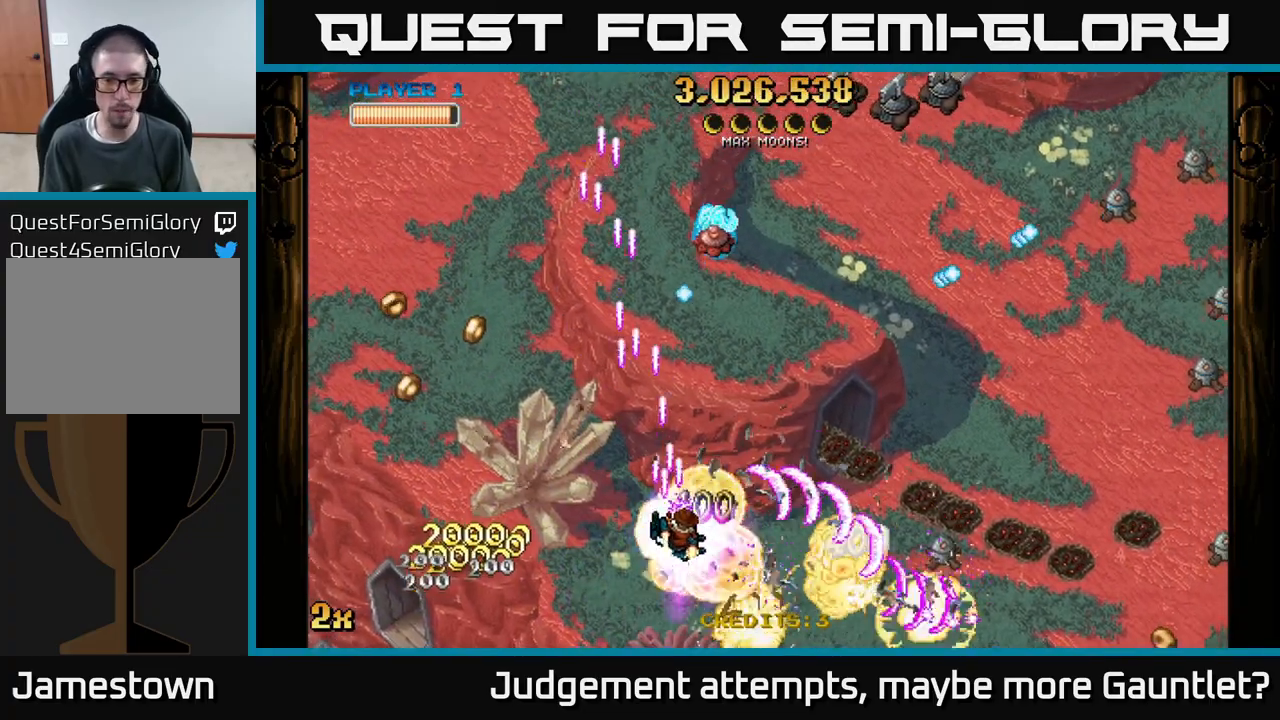
{"buttons": ["A", "X"], "left_stick": "up-right", "events": [[50, "X", "up"], [133, "left_stick", "down-right"], [400, "left_stick", "up-right"], [483, "X", "down"]]}
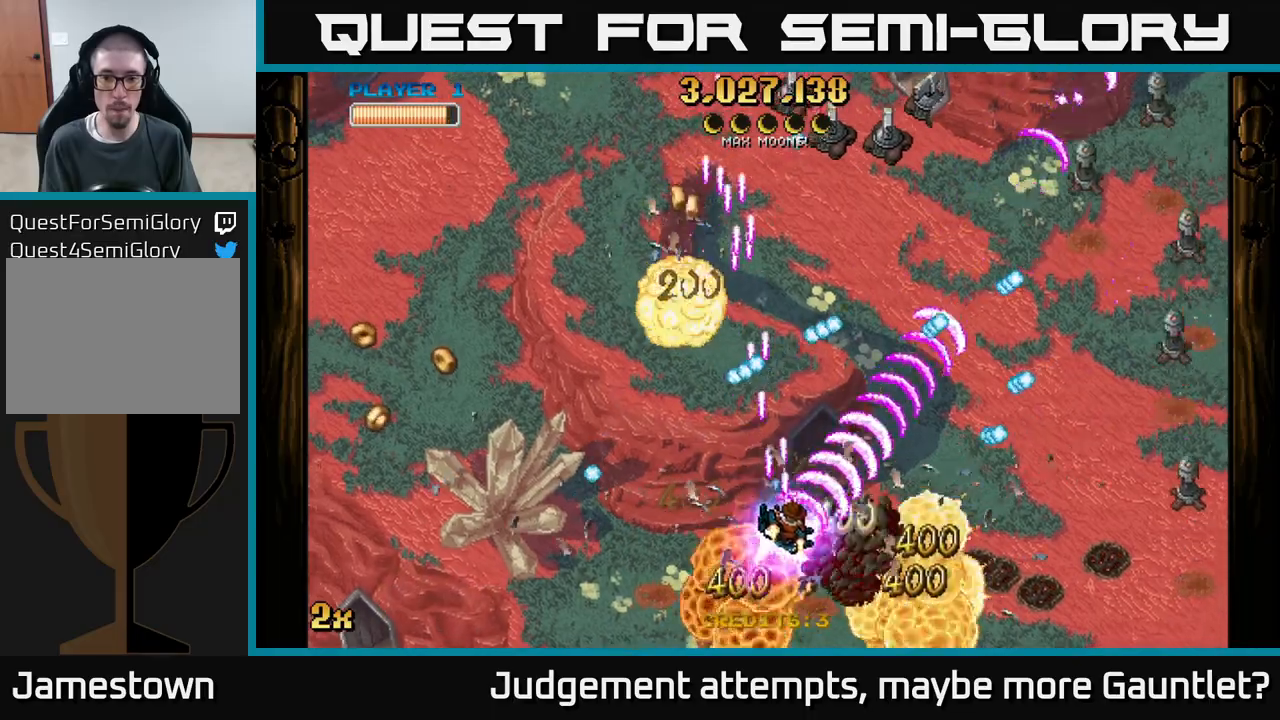
{"buttons": ["A"], "left_stick": "right", "events": [[50, "X", "up"], [167, "left_stick", "down-right"], [233, "left_stick", "down"], [333, "left_stick", "down-right"], [450, "left_stick", "right"]]}
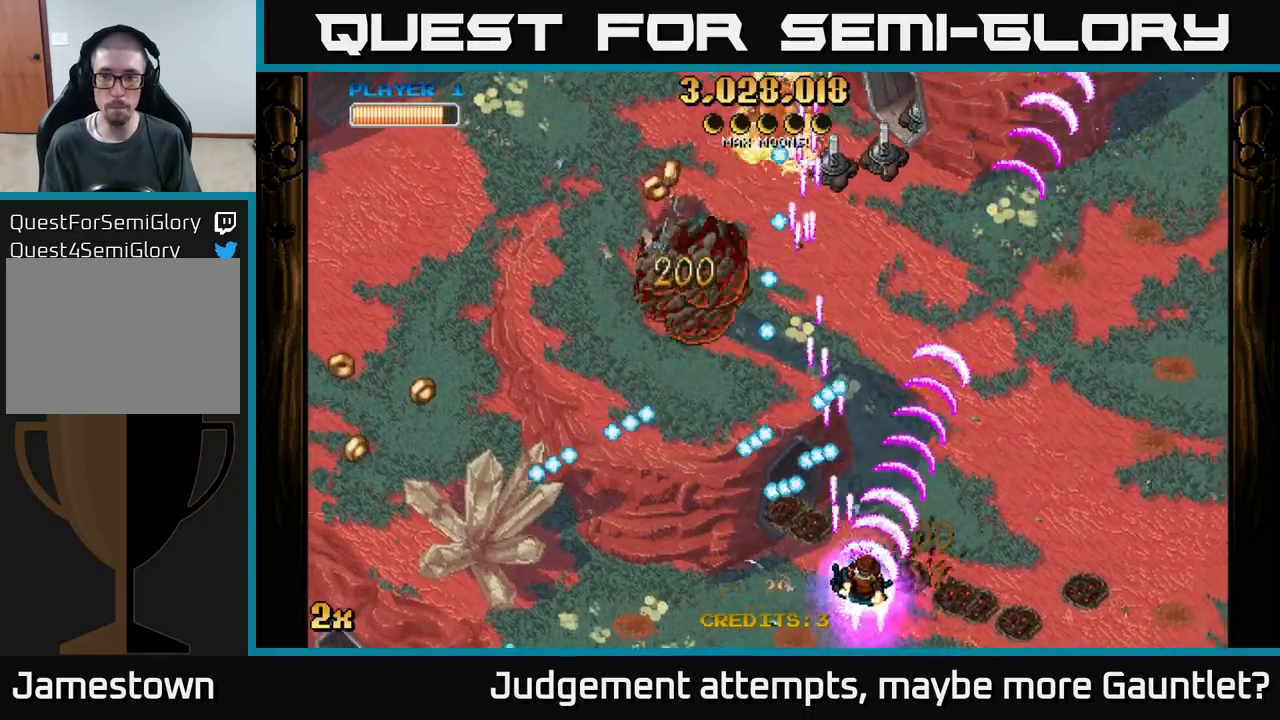
{"buttons": ["A", "X"], "left_stick": "up-left", "events": [[67, "left_stick", "up-right"], [367, "left_stick", "up-left"], [383, "X", "down"]]}
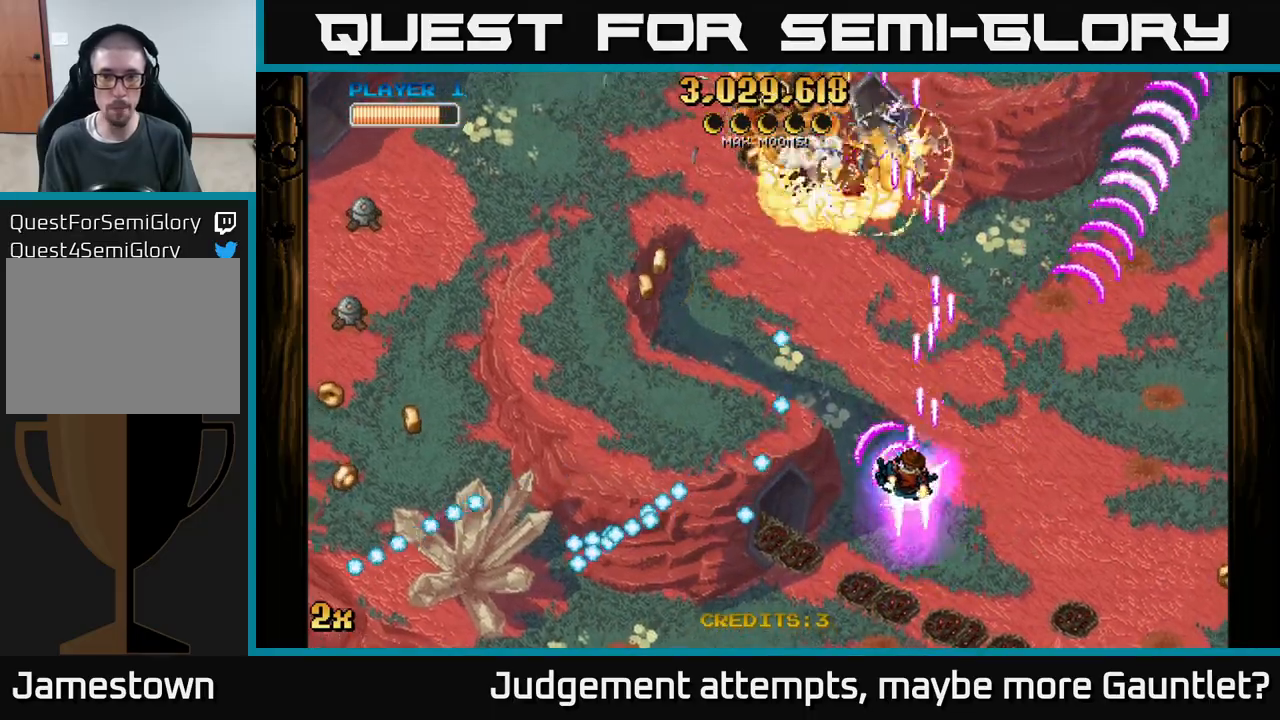
{"buttons": ["A", "X"], "left_stick": "left", "events": [[17, "X", "up"], [17, "left_stick", "up"], [267, "left_stick", "up-right"], [433, "X", "down"], [433, "left_stick", "left"]]}
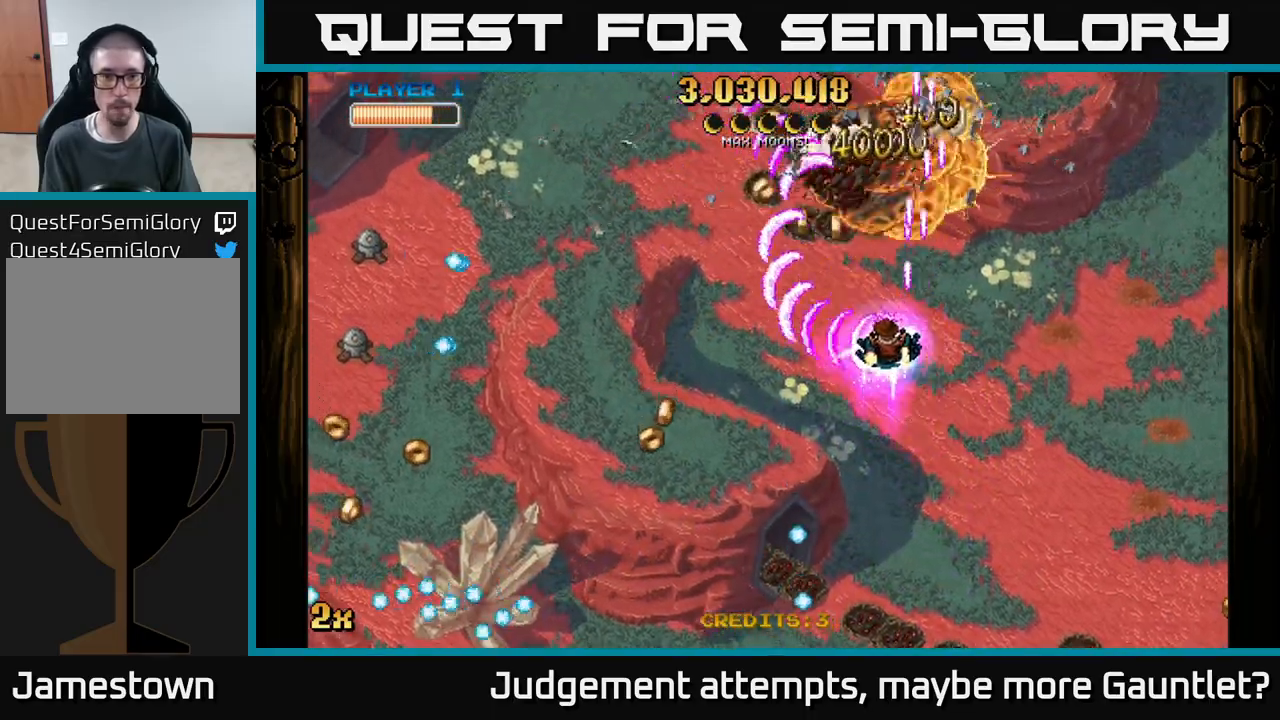
{"buttons": ["A"], "left_stick": "right", "events": [[17, "X", "up"], [33, "left_stick", "up-left"], [217, "left_stick", "center"], [267, "left_stick", "down-right"], [467, "left_stick", "right"]]}
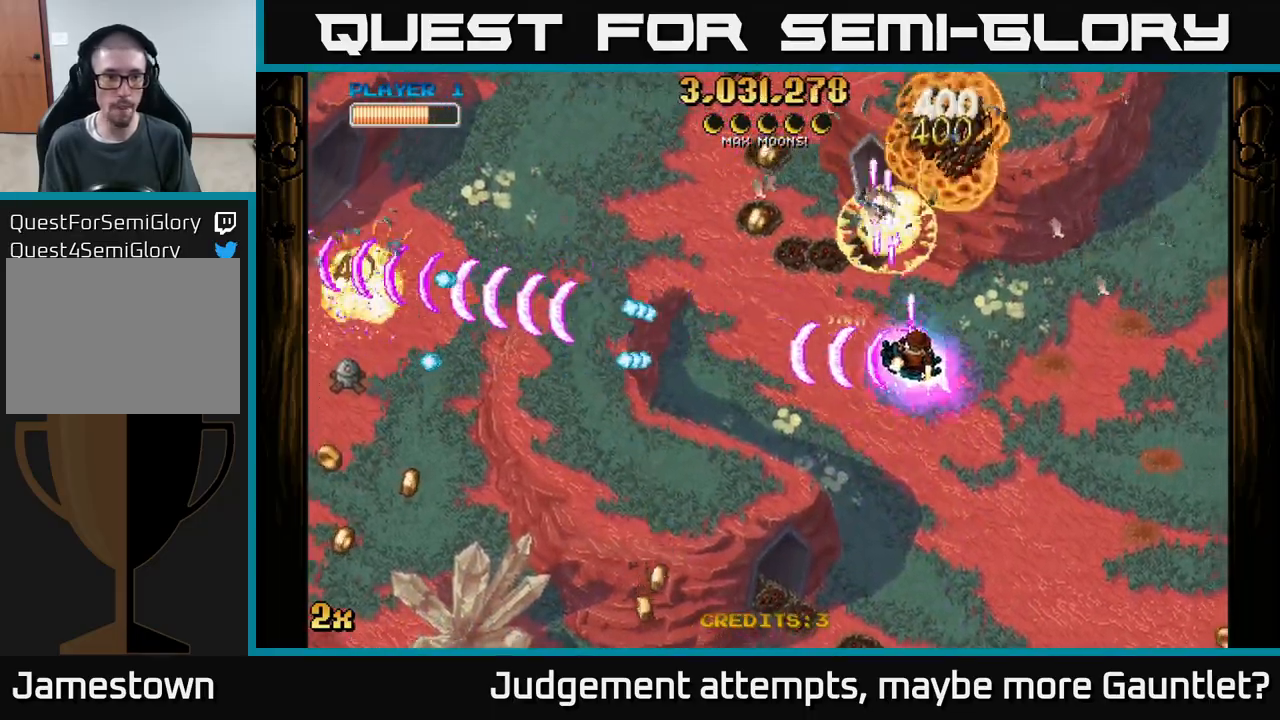
{"buttons": ["A"], "left_stick": "up-right", "events": [[17, "left_stick", "up-right"]]}
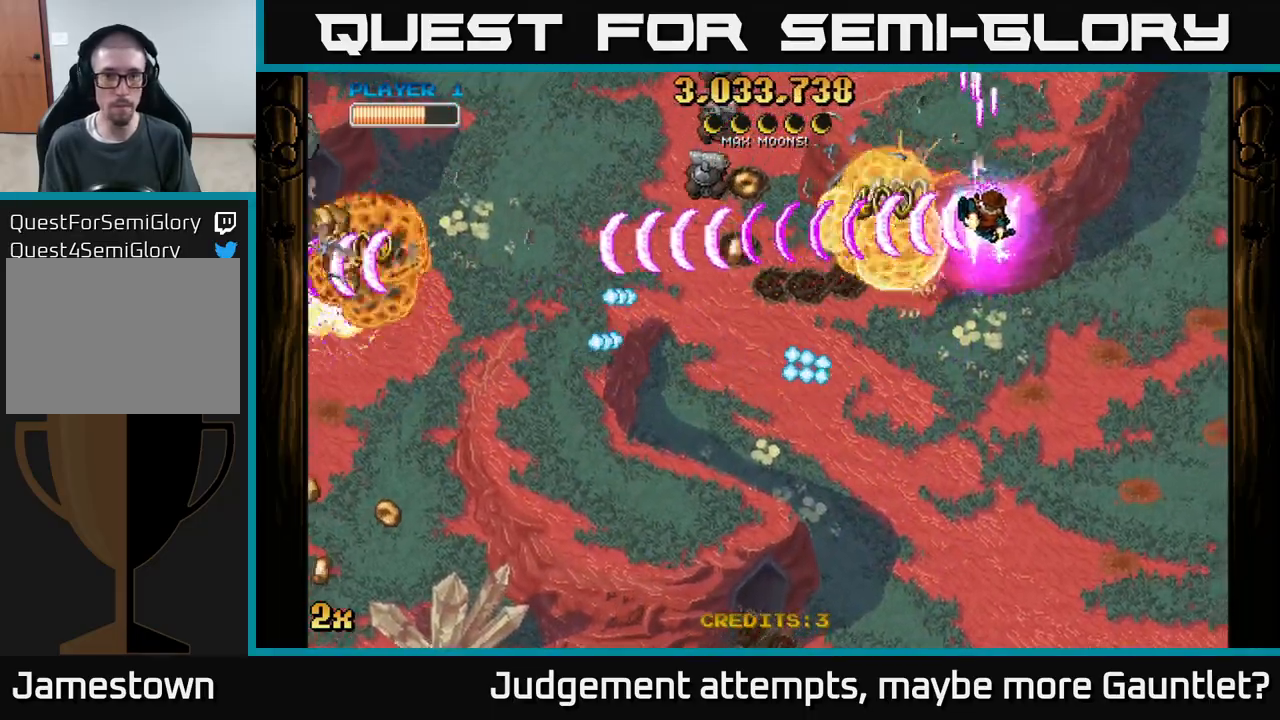
{"buttons": ["A"], "left_stick": "left", "events": [[17, "left_stick", "up"], [183, "left_stick", "left"]]}
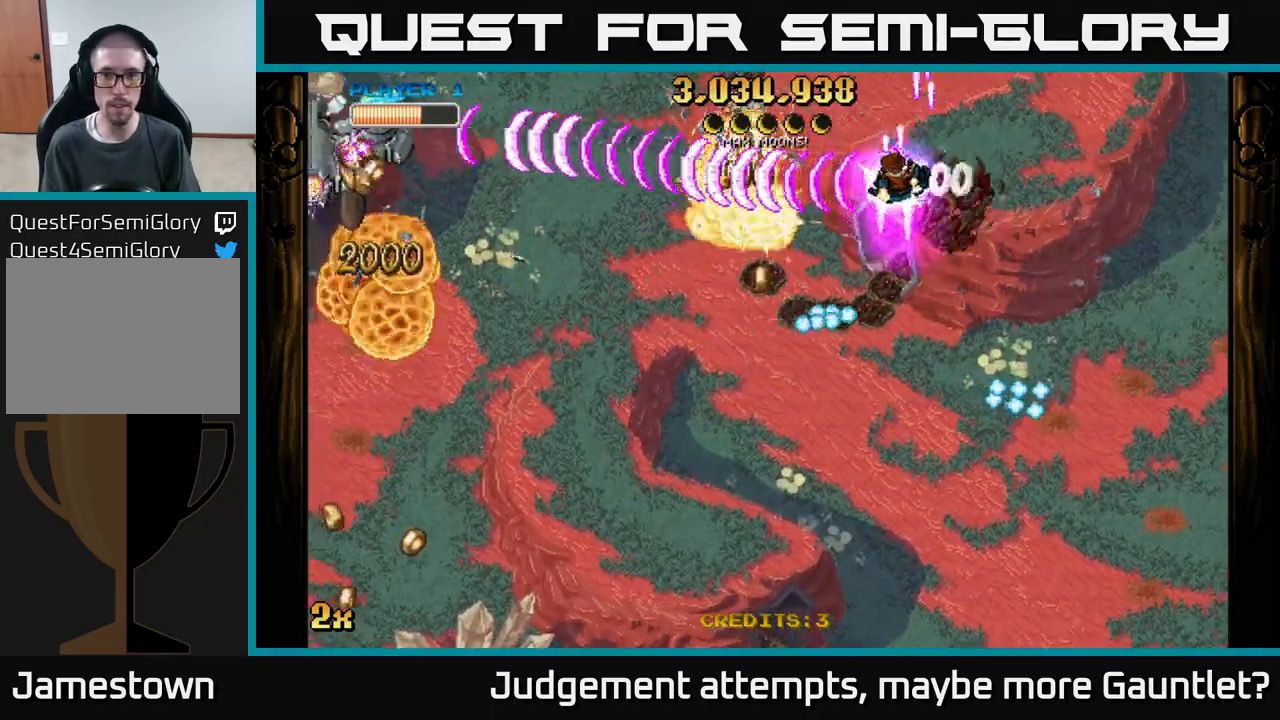
{"buttons": ["A"], "left_stick": "down-left", "events": [[83, "left_stick", "down-left"]]}
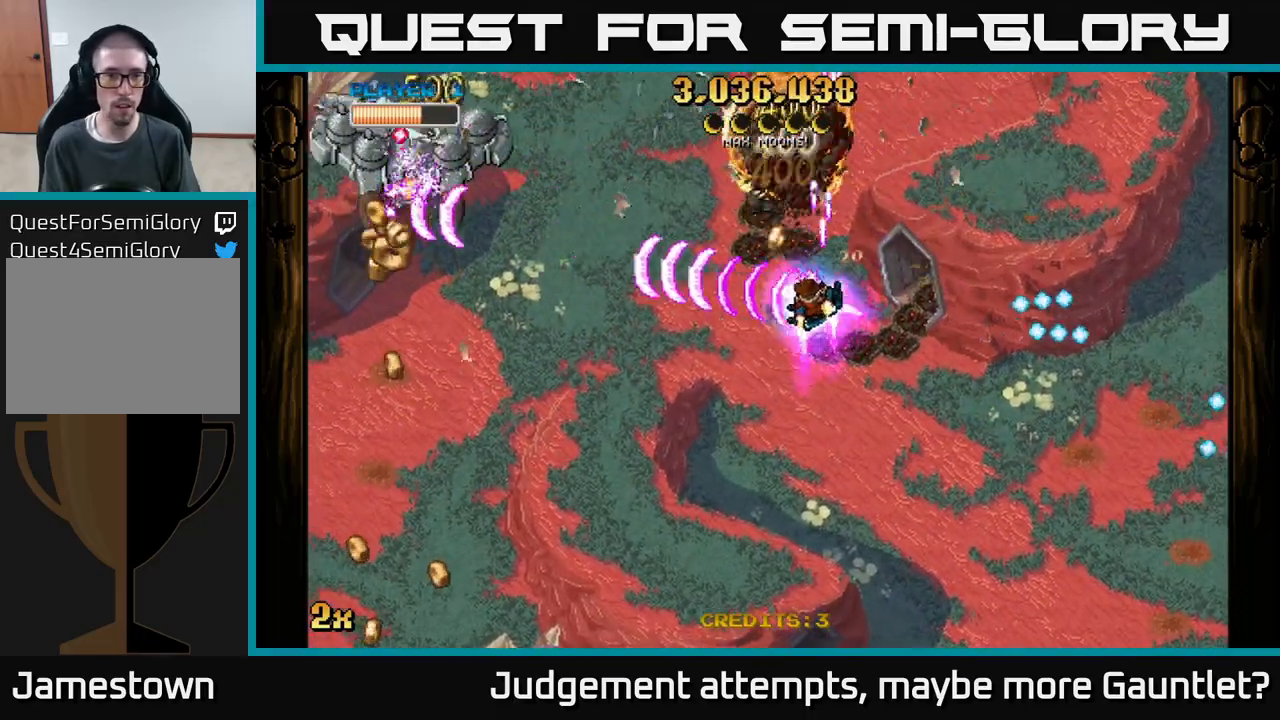
{"buttons": ["A", "X"], "left_stick": "up", "events": [[467, "X", "down"], [483, "left_stick", "up"]]}
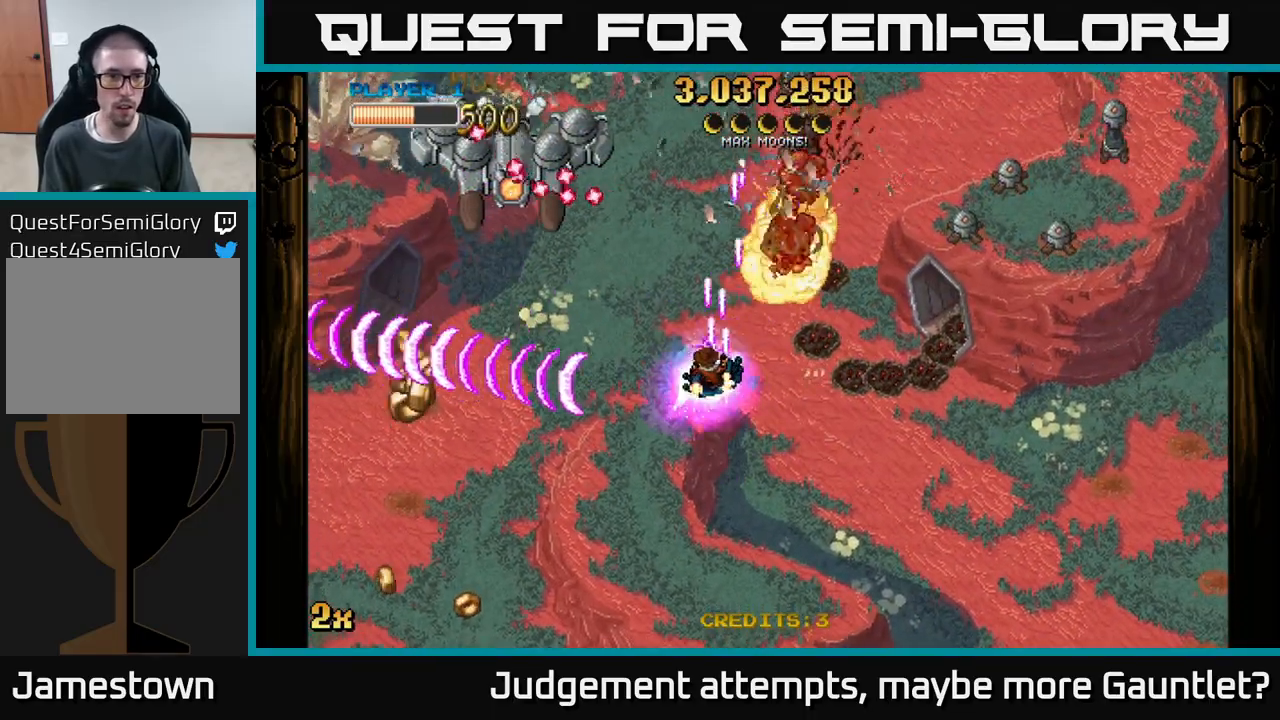
{"buttons": ["A"], "left_stick": "down-left", "events": [[100, "X", "up"], [133, "left_stick", "left"], [183, "left_stick", "down-left"]]}
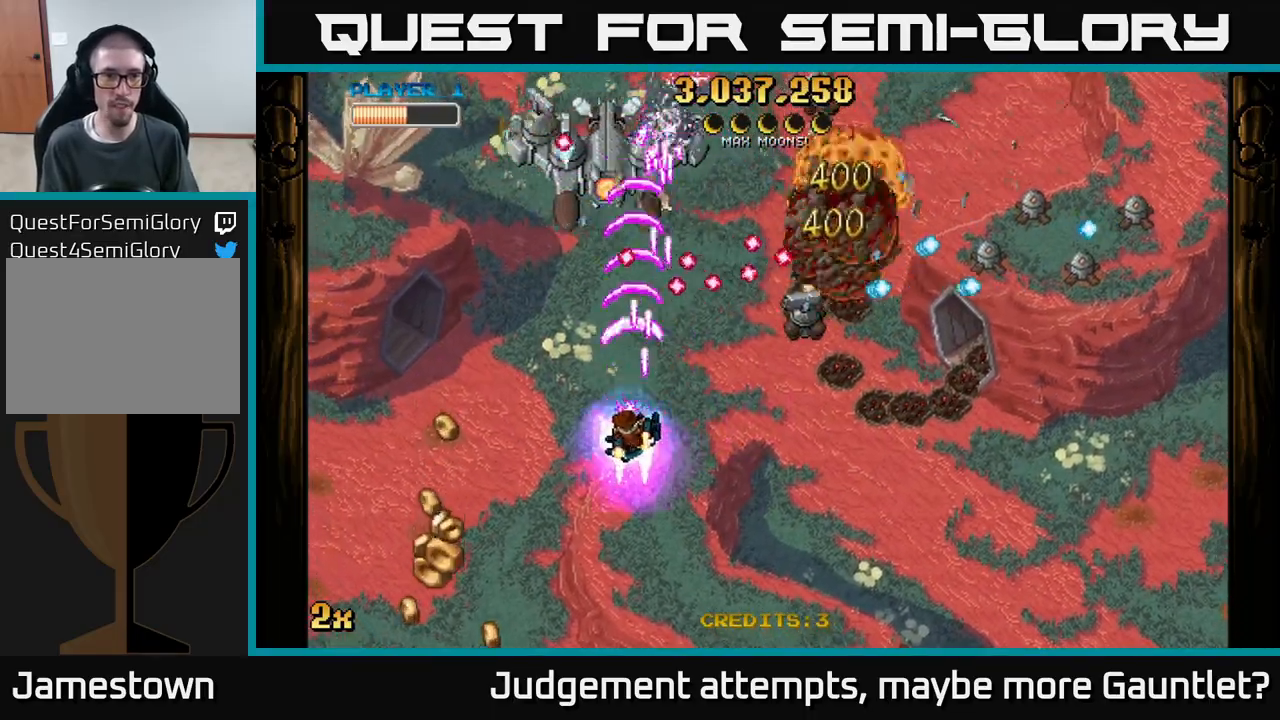
{"buttons": ["A"], "left_stick": "down-right", "events": [[283, "left_stick", "up"], [350, "left_stick", "right"], [400, "left_stick", "down-right"]]}
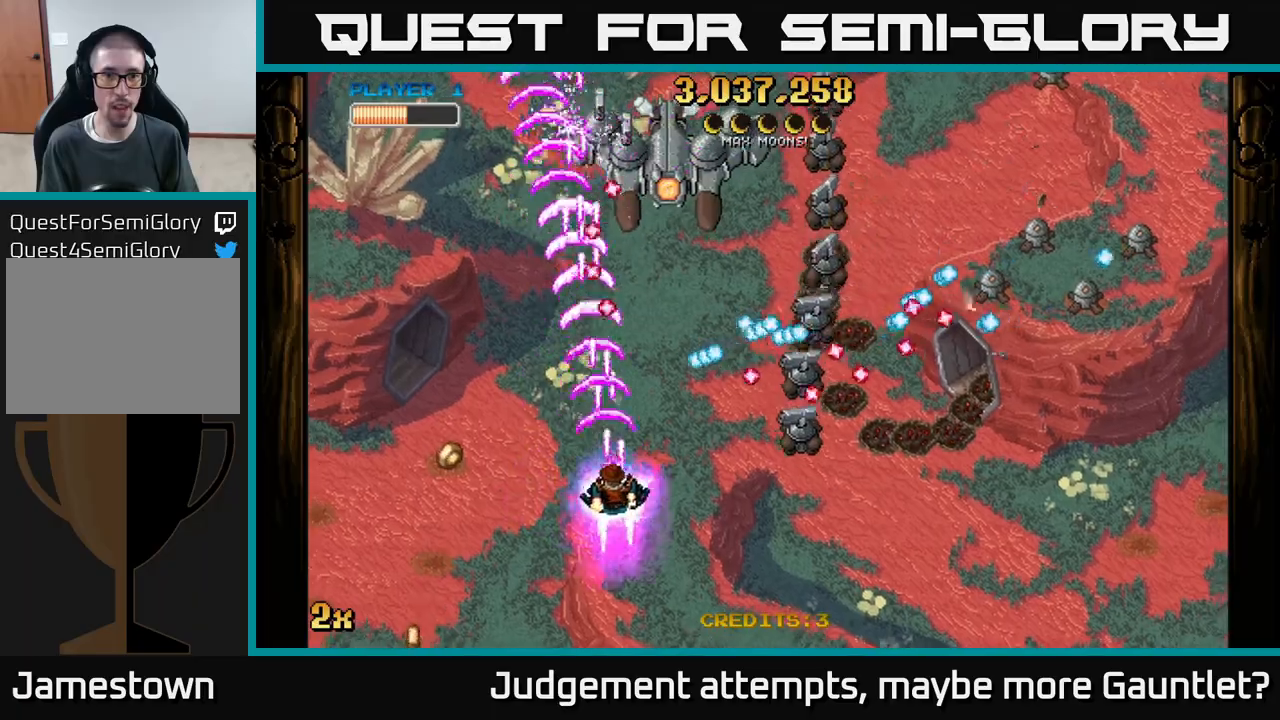
{"buttons": ["A"], "left_stick": "right", "events": [[433, "left_stick", "right"]]}
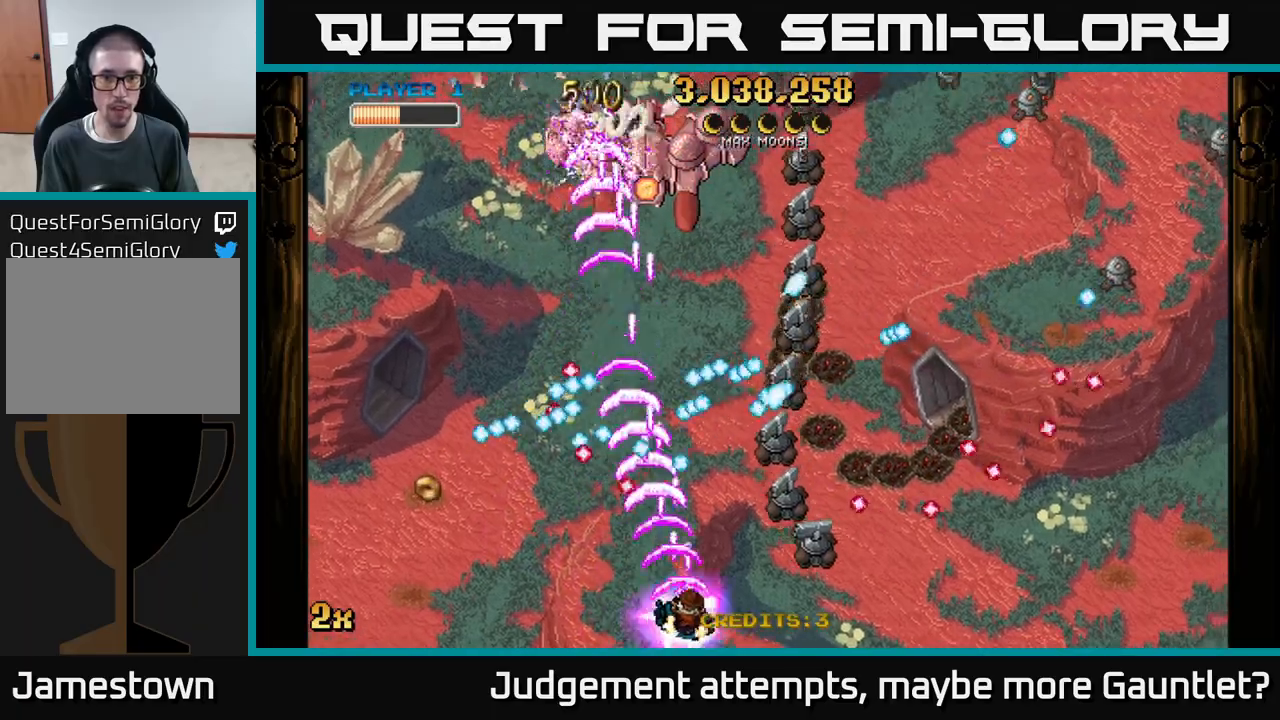
{"buttons": ["A"], "left_stick": "left", "events": [[400, "left_stick", "left"]]}
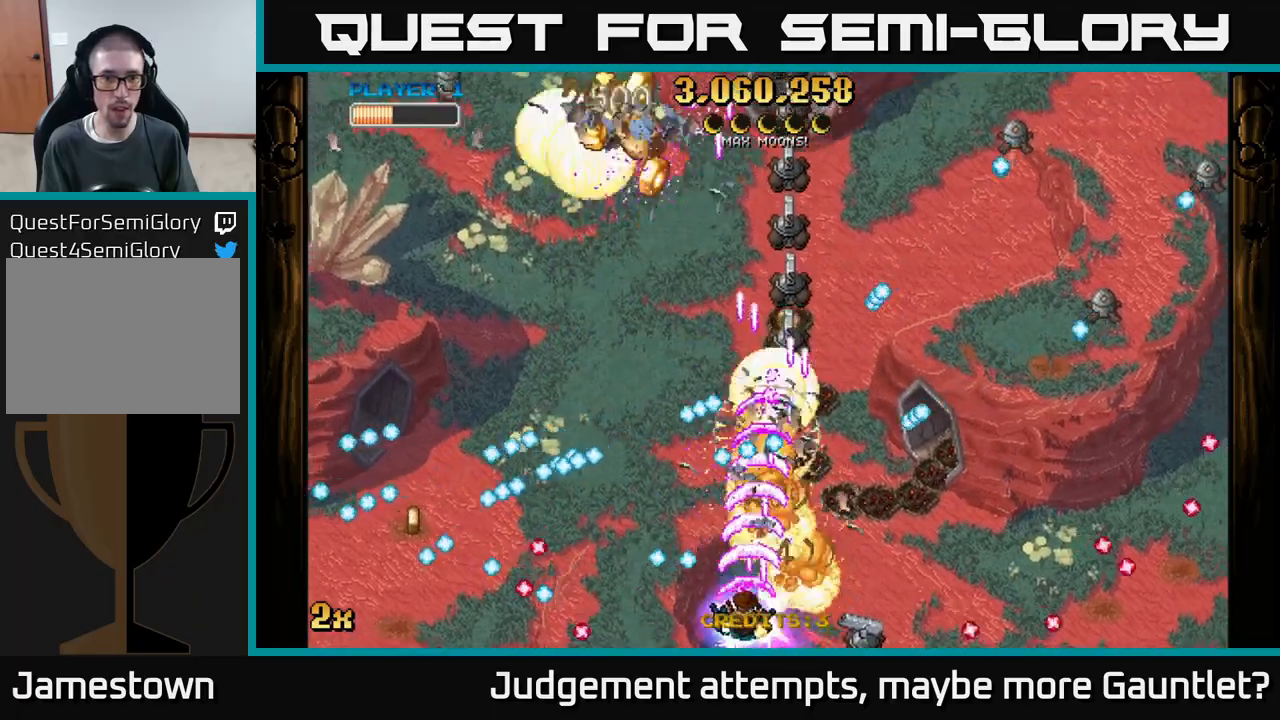
{"buttons": ["A"], "left_stick": "up", "events": [[50, "left_stick", "right"], [217, "left_stick", "up-left"], [300, "left_stick", "down-right"], [483, "left_stick", "up"]]}
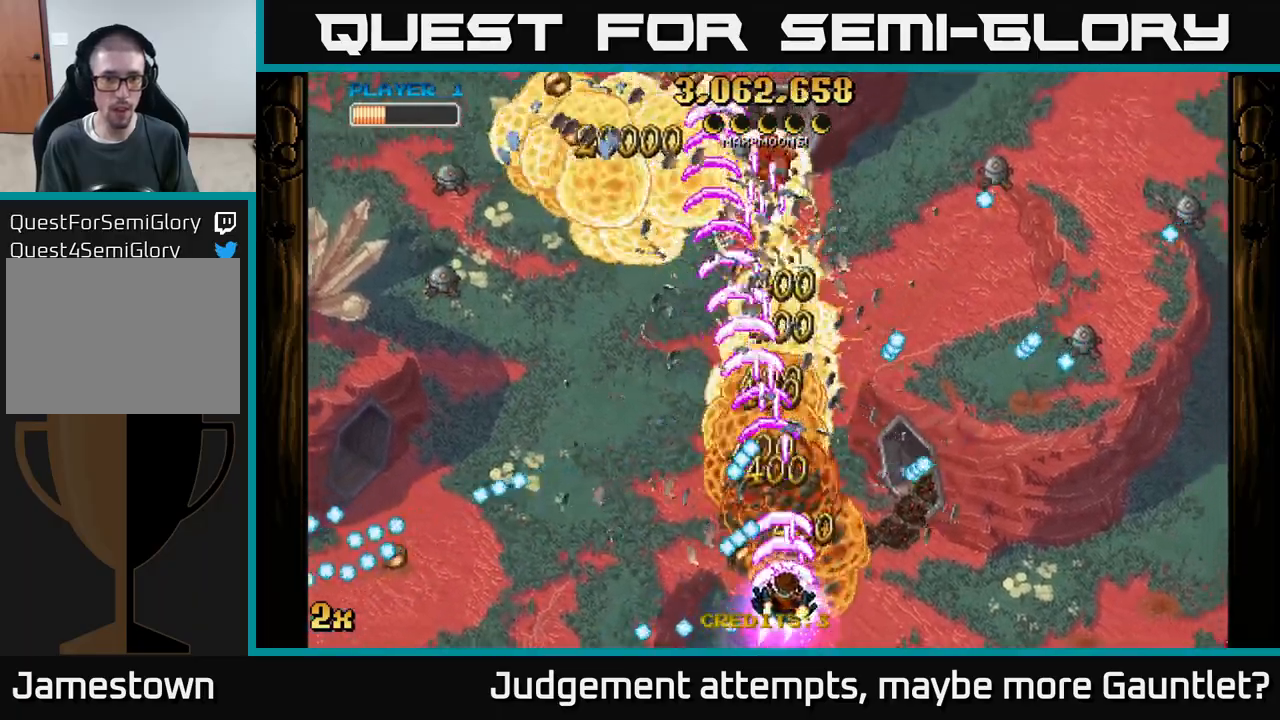
{"buttons": ["A"], "left_stick": "up-left", "events": [[83, "left_stick", "down"], [233, "left_stick", "left"], [283, "left_stick", "up-left"]]}
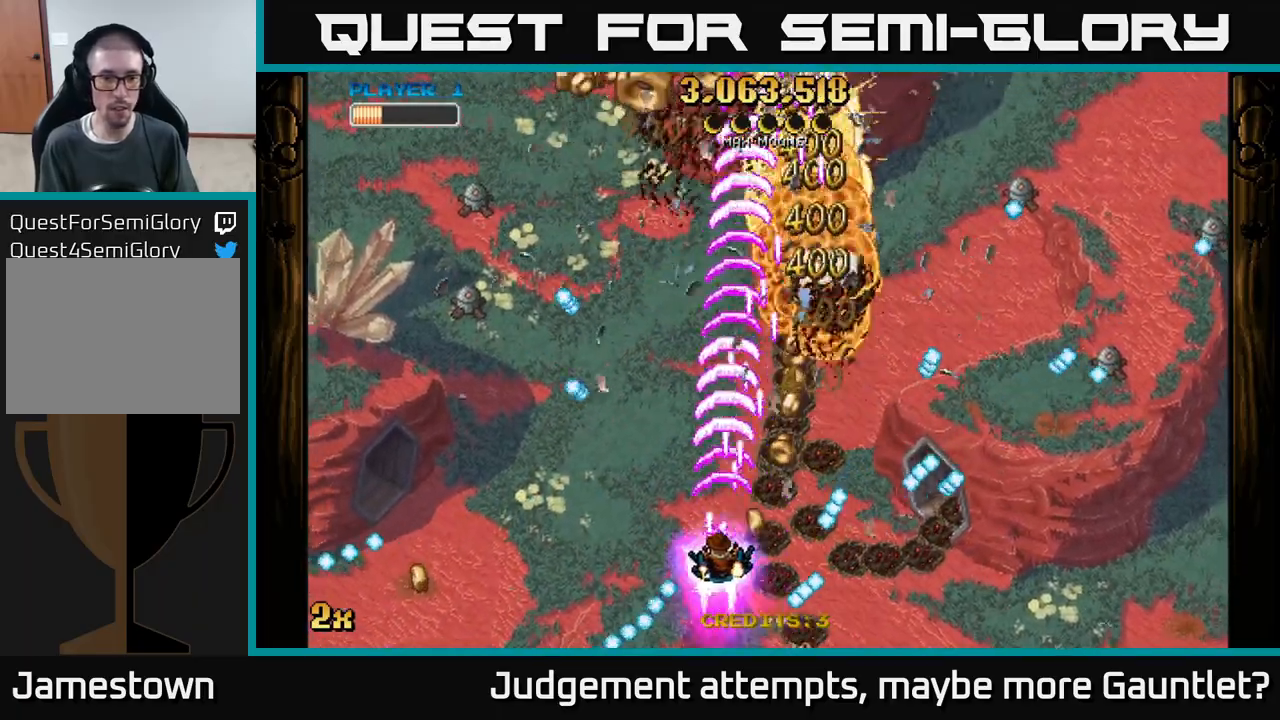
{"buttons": ["A"], "left_stick": "left", "events": [[100, "left_stick", "down-left"], [217, "left_stick", "left"]]}
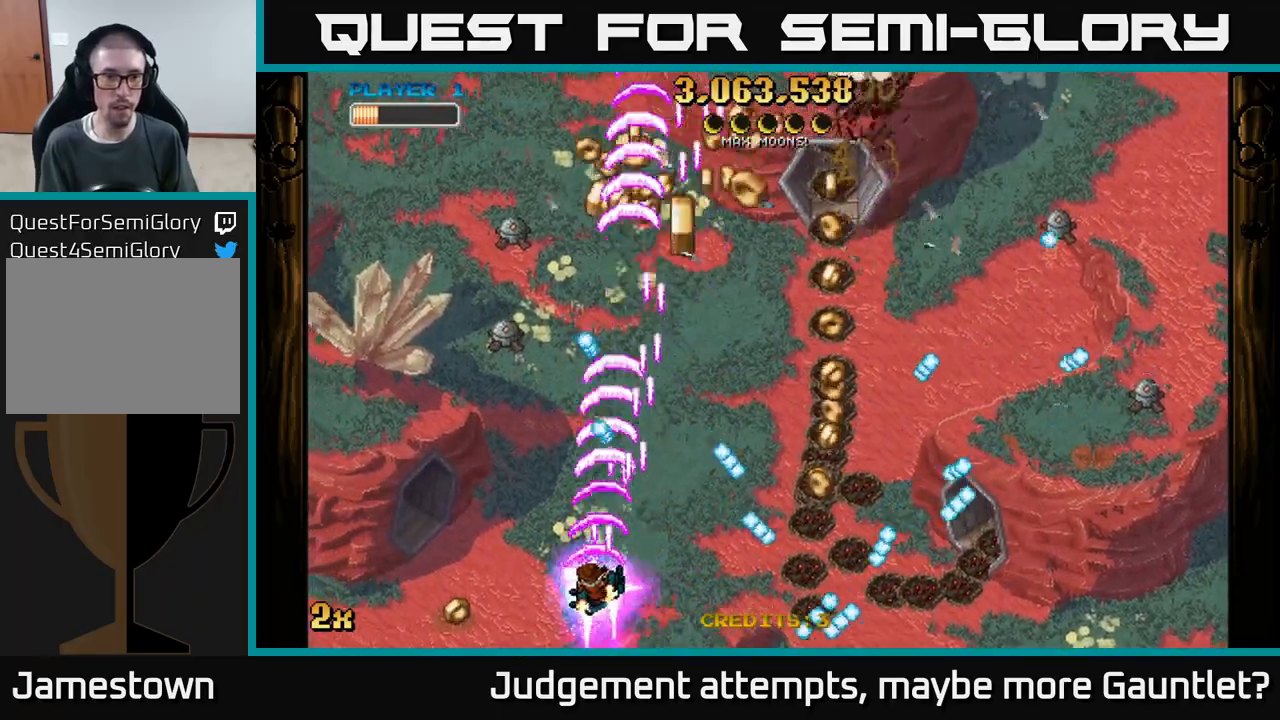
{"buttons": ["A"], "left_stick": "up-right", "events": [[300, "left_stick", "up-right"]]}